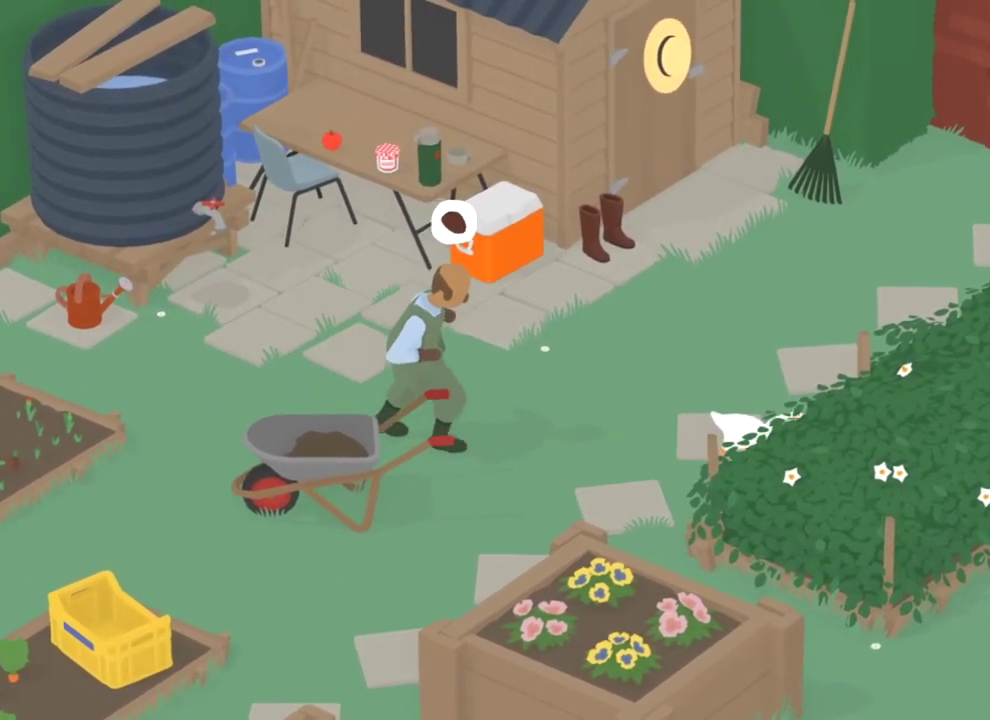
Gameplay with a controller (Xbox layout); each line is a JSON object with the inputs held at the frame after it (dt_ms = milliseconds from this image to that frame). "events" lists button and stick changes between this image and that frame as [ms after this image, input, new state], when the widget could be followed in between. Not read: L1 L3 R1 R3 X.
{"dt_ms": 400, "buttons": [], "left_stick": "right", "events": [[400, "A", "up"]]}
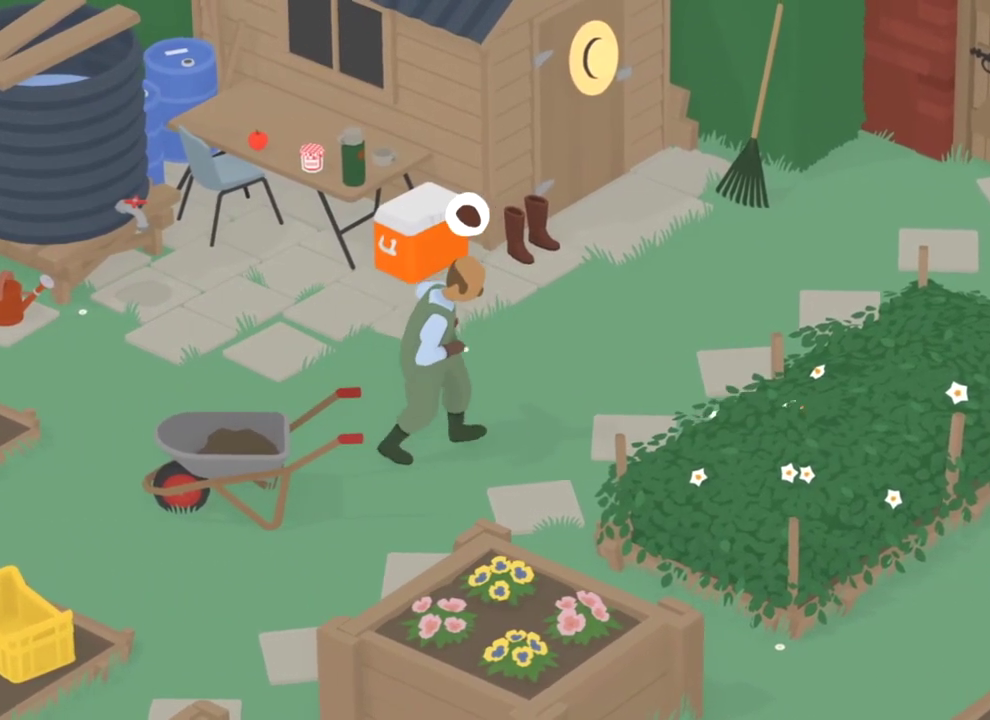
{"dt_ms": 400, "buttons": ["A"], "left_stick": "up", "events": [[67, "B", "down"], [117, "left_stick", "up-right"], [167, "B", "up"], [284, "left_stick", "up"], [367, "A", "down"]]}
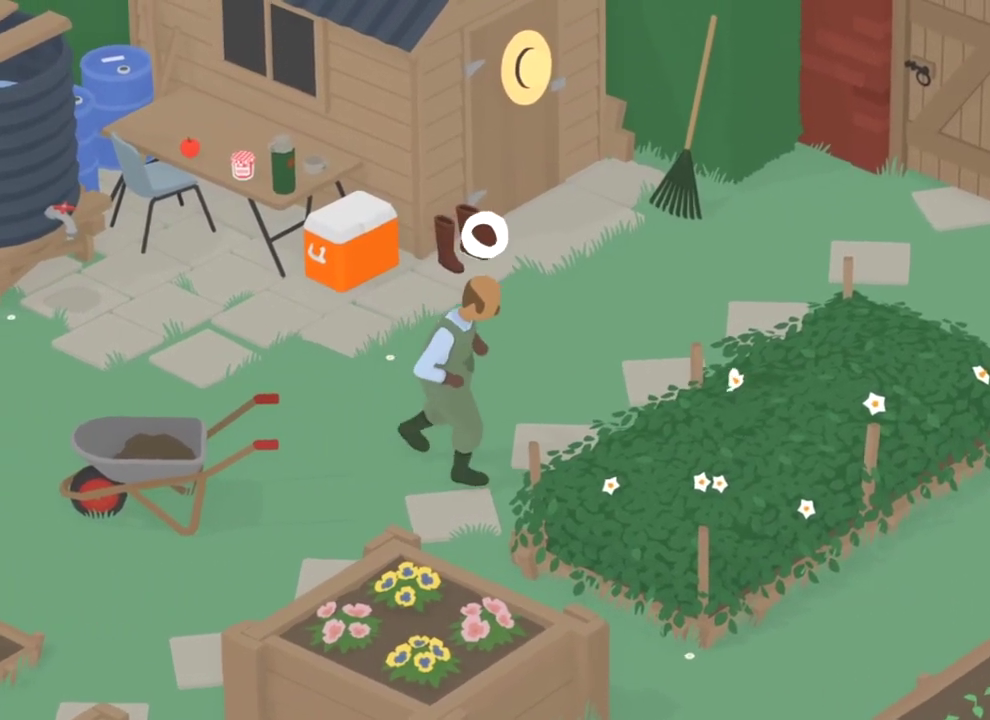
{"dt_ms": 801, "buttons": ["A"], "left_stick": "up", "events": [[568, "left_stick", "up-left"], [684, "left_stick", "up"]]}
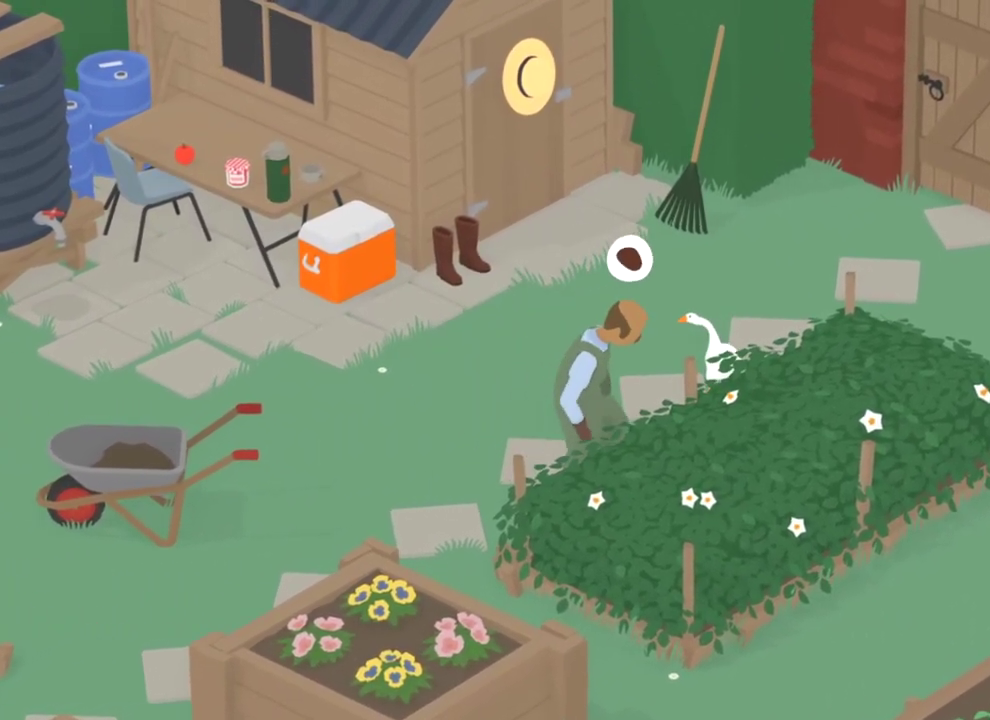
{"dt_ms": 301, "buttons": ["A"], "left_stick": "up", "events": []}
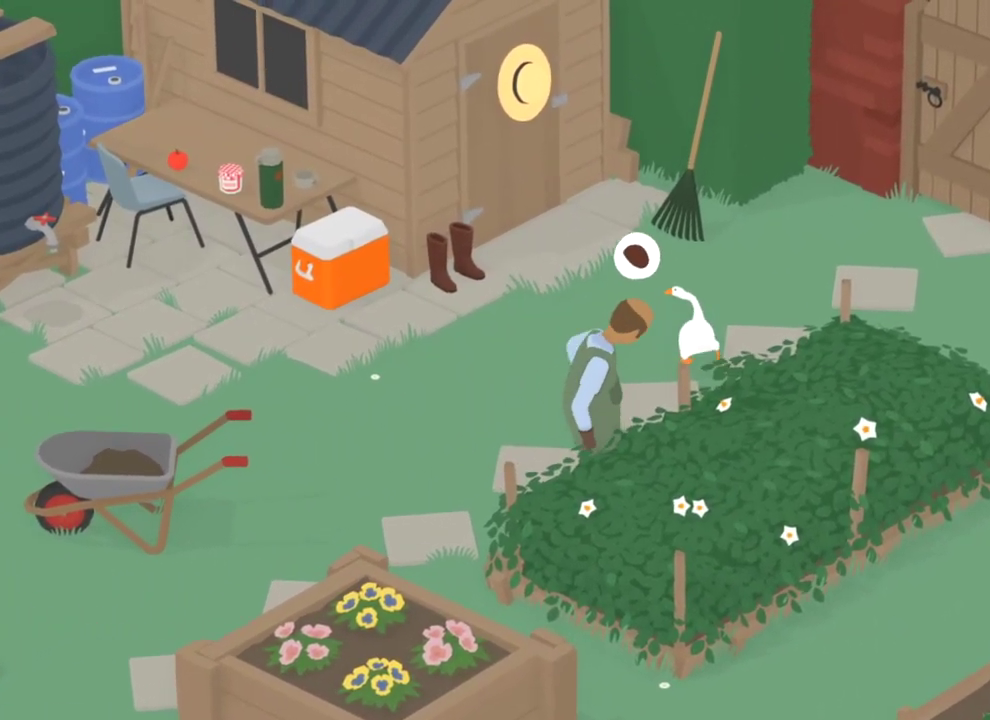
{"dt_ms": 500, "buttons": ["A"], "left_stick": "up", "events": []}
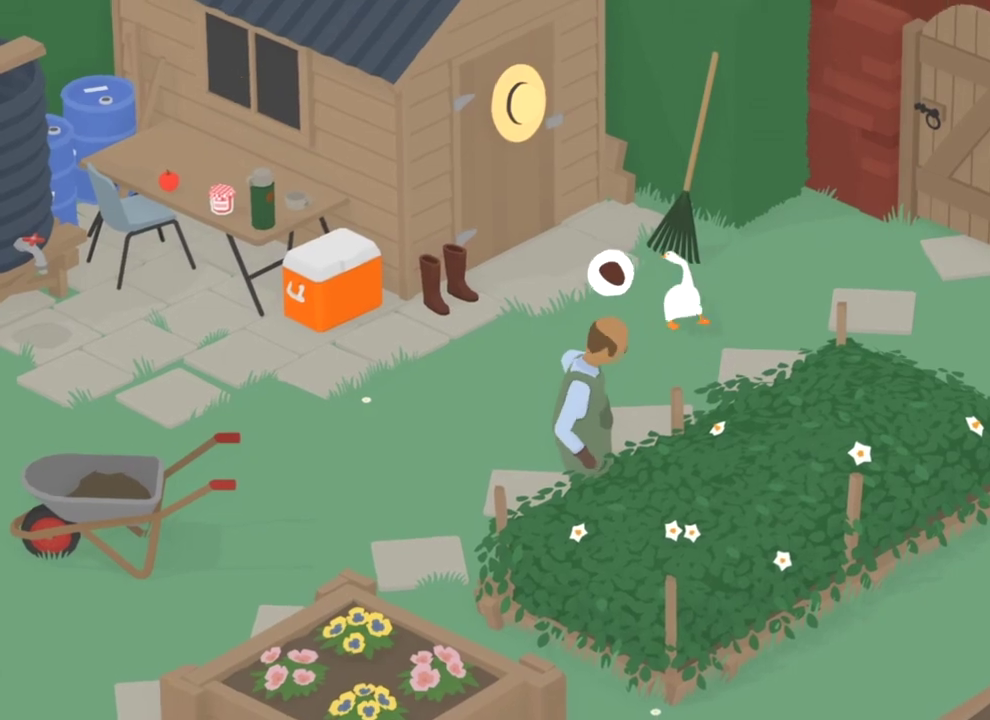
{"dt_ms": 501, "buttons": [], "left_stick": "down-left", "events": [[33, "L2", "down"], [117, "A", "up"], [200, "B", "down"], [234, "left_stick", "down-left"], [284, "L2", "up"], [334, "B", "up"]]}
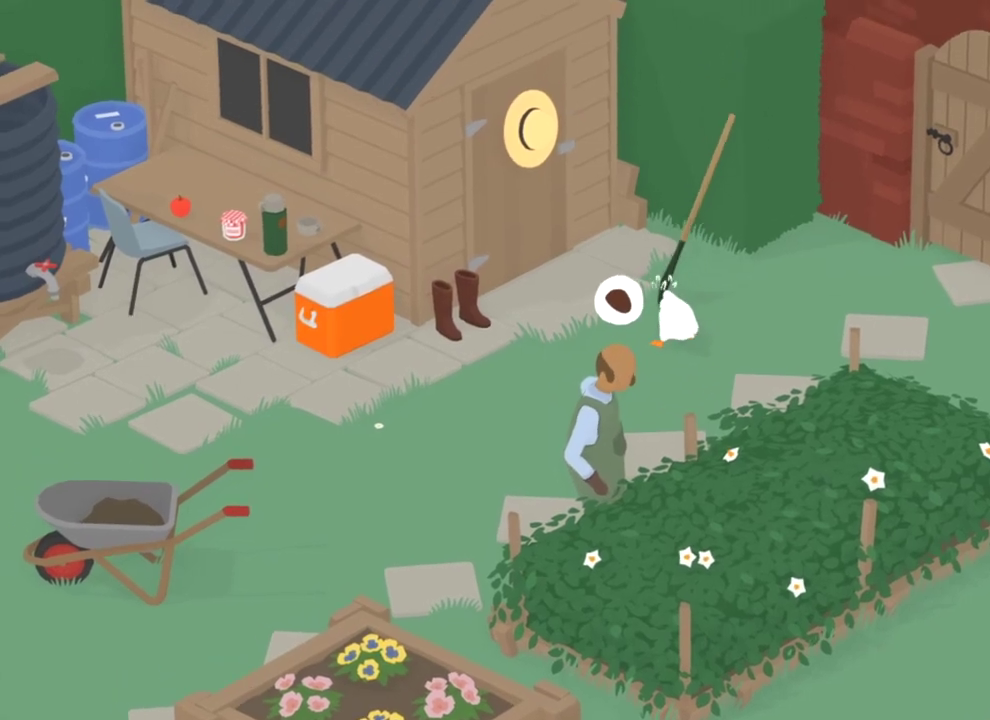
{"dt_ms": 300, "buttons": [], "left_stick": "down-left", "events": []}
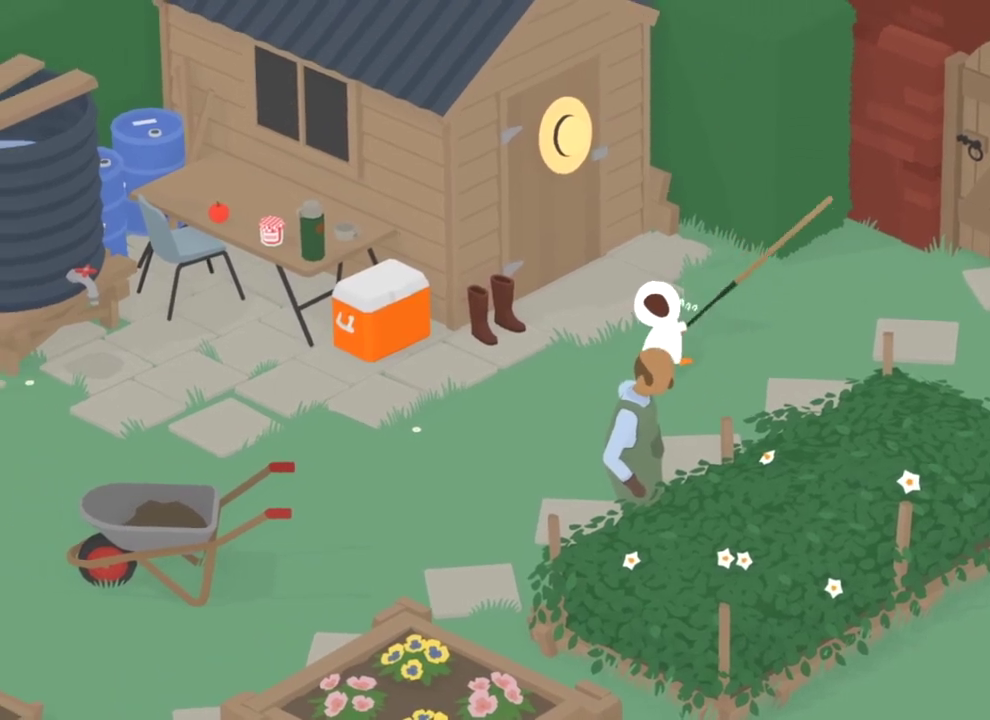
{"dt_ms": 801, "buttons": [], "left_stick": "down-left", "events": []}
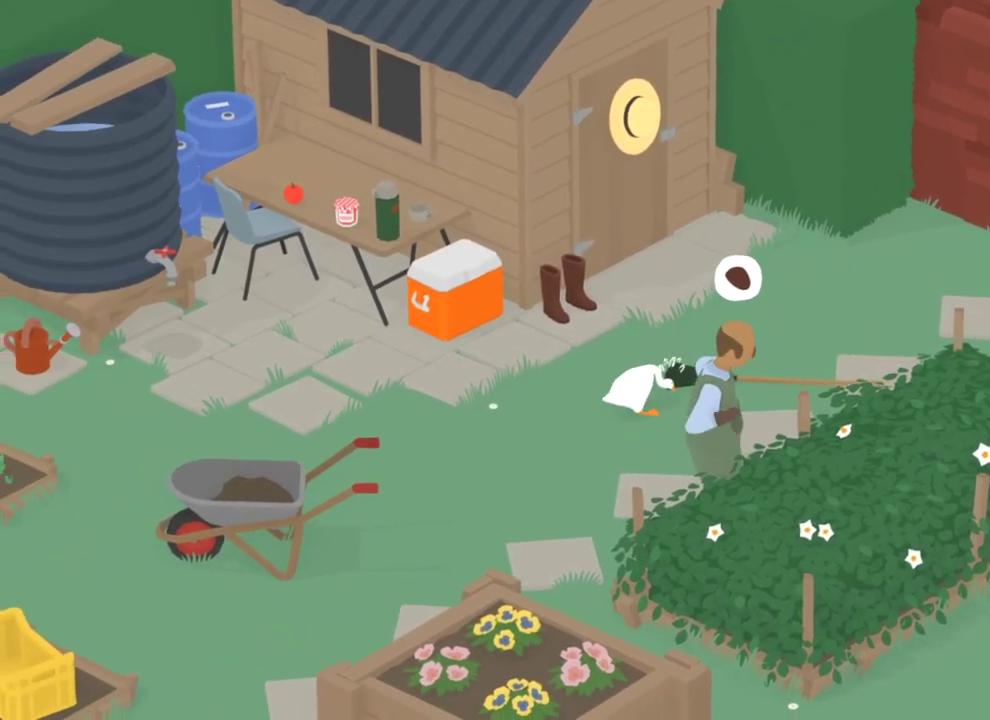
{"dt_ms": 400, "buttons": [], "left_stick": "down-left", "events": []}
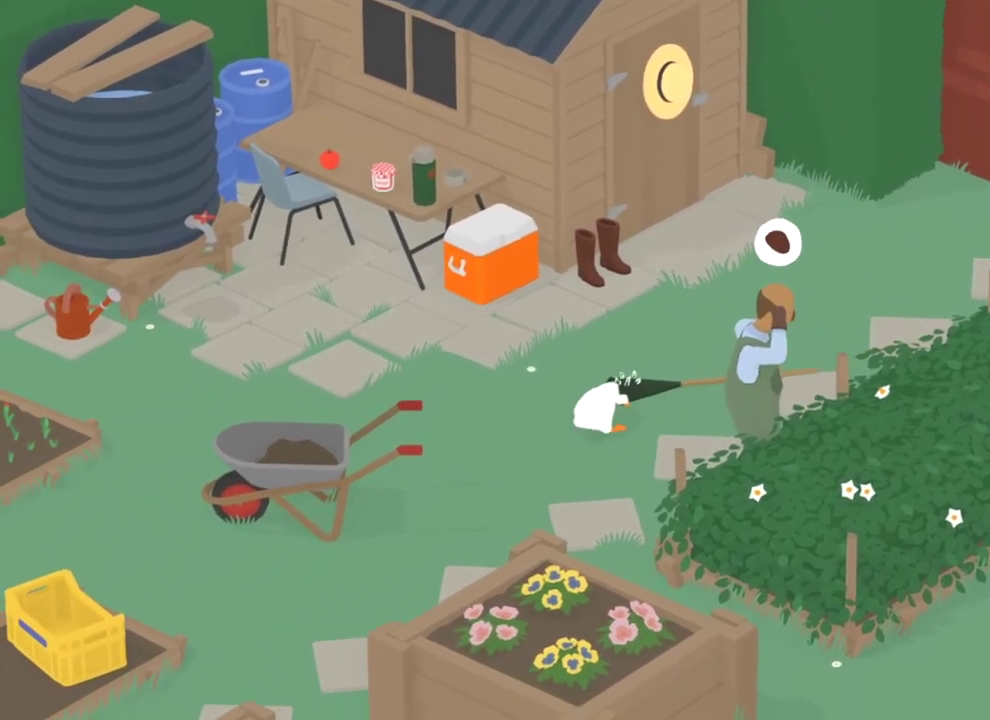
{"dt_ms": 400, "buttons": [], "left_stick": "down-left", "events": []}
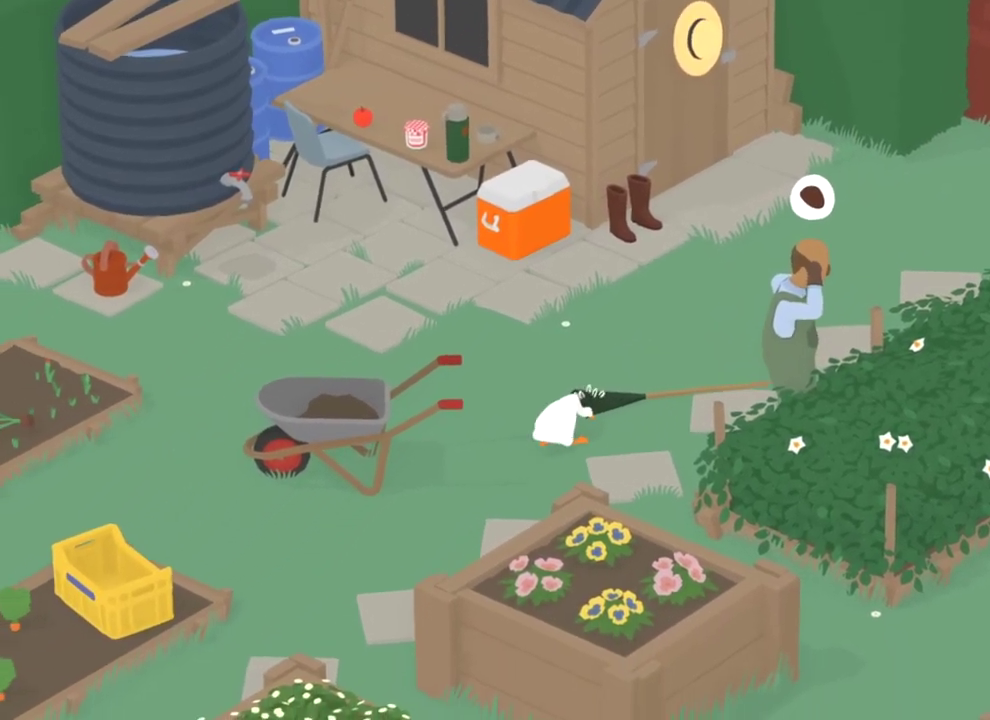
{"dt_ms": 785, "buttons": [], "left_stick": "down-left", "events": []}
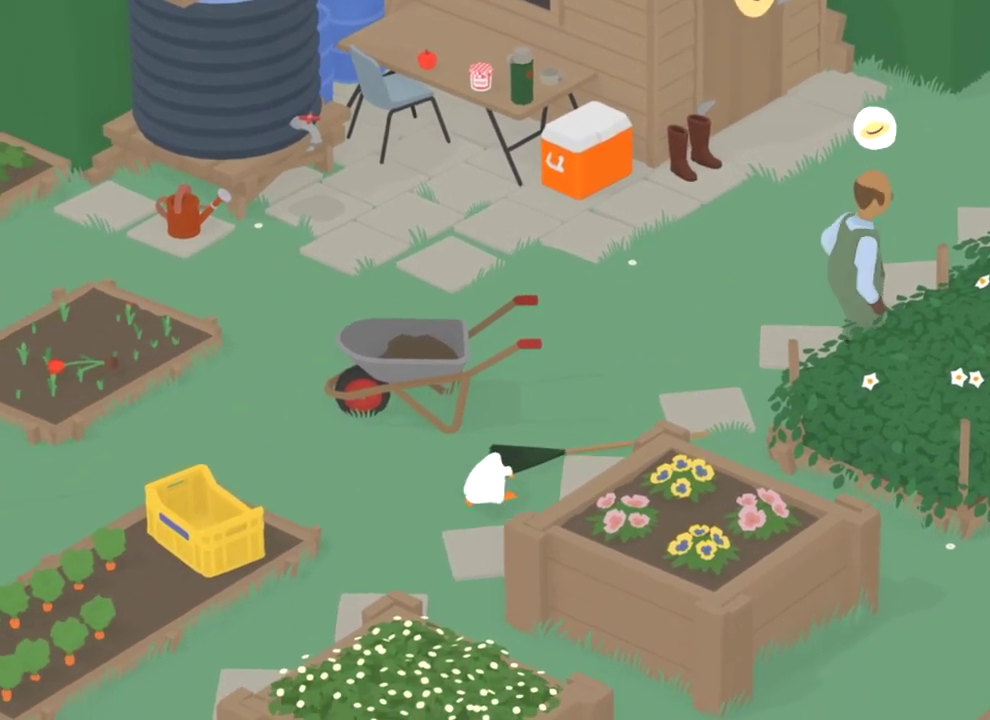
{"dt_ms": 300, "buttons": [], "left_stick": "down-left", "events": []}
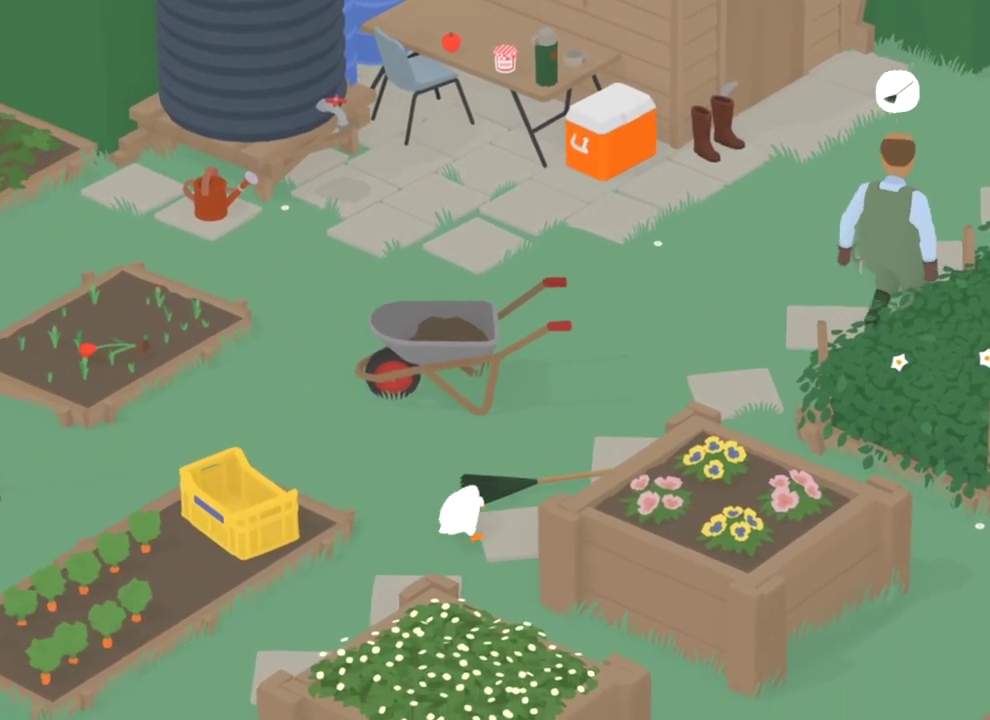
{"dt_ms": 500, "buttons": [], "left_stick": "down-left", "events": []}
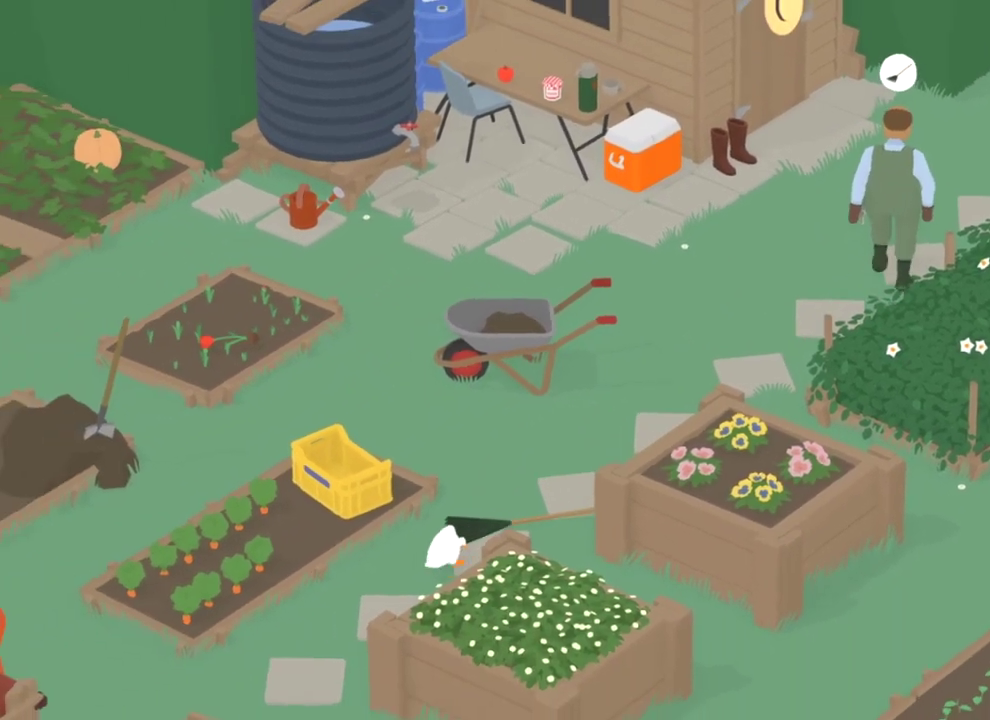
{"dt_ms": 501, "buttons": [], "left_stick": "down-left", "events": []}
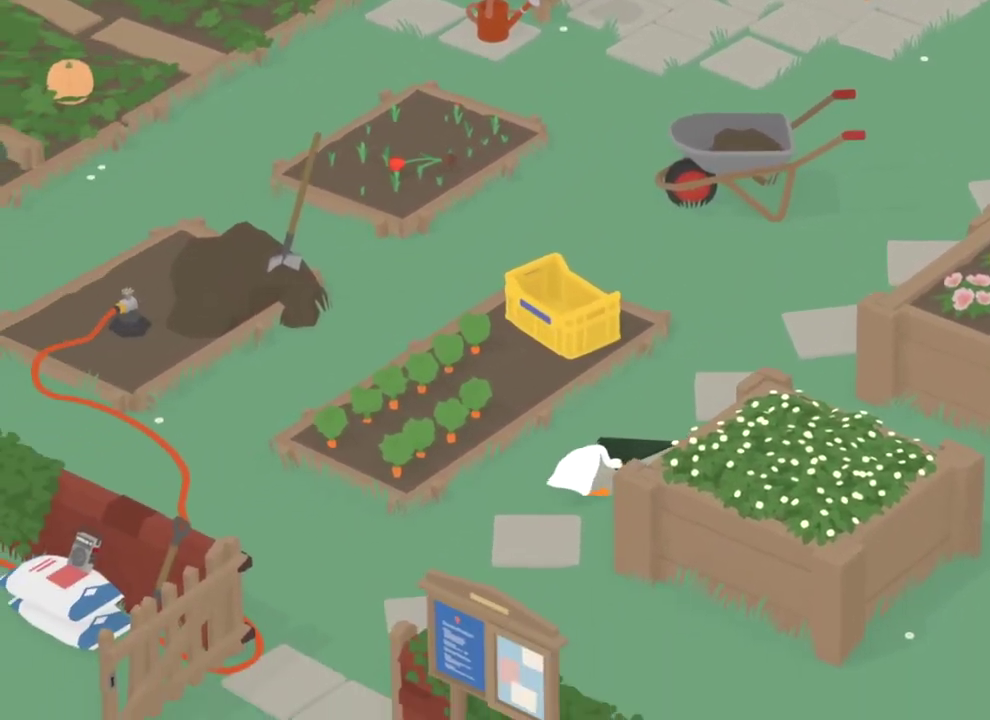
{"dt_ms": 300, "buttons": [], "left_stick": "down-left", "events": []}
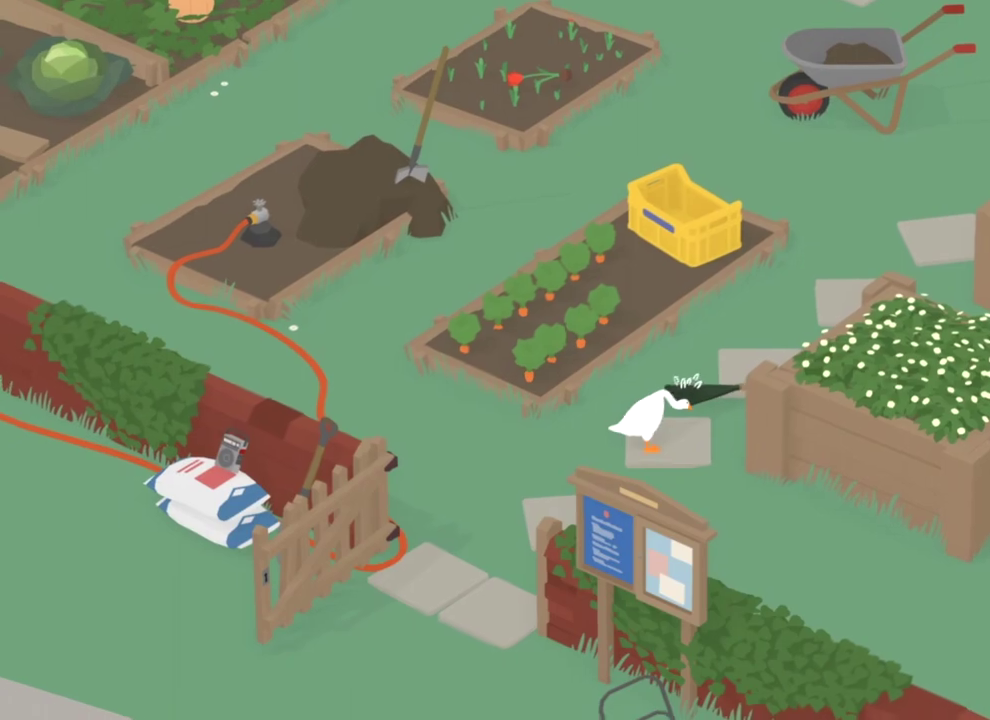
{"dt_ms": 801, "buttons": [], "left_stick": "down-left", "events": []}
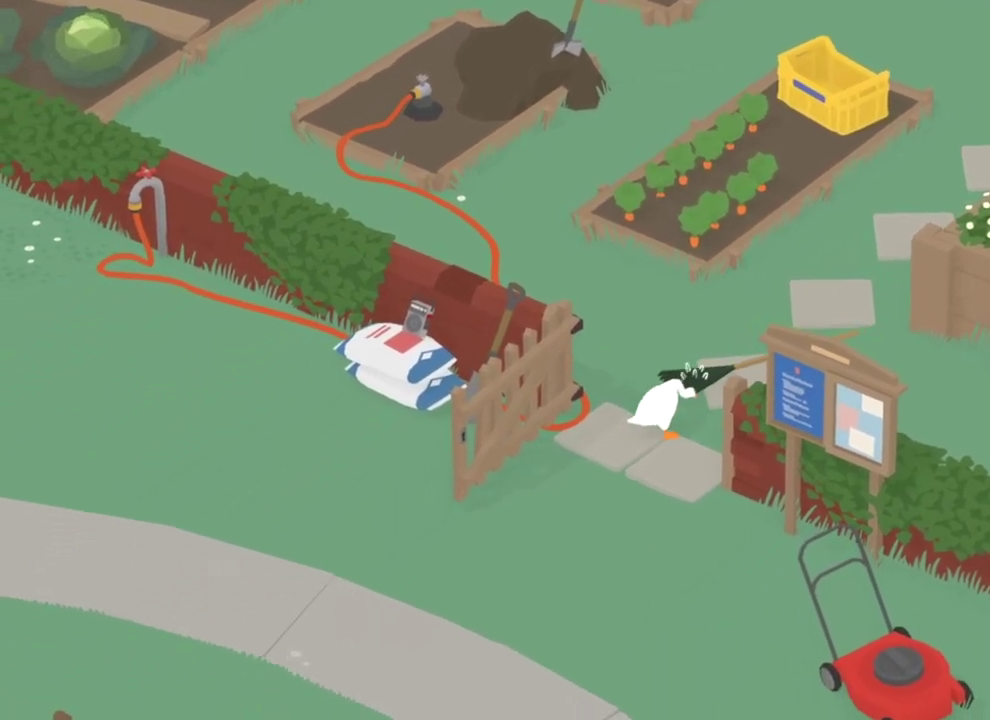
{"dt_ms": 400, "buttons": [], "left_stick": "down-left", "events": []}
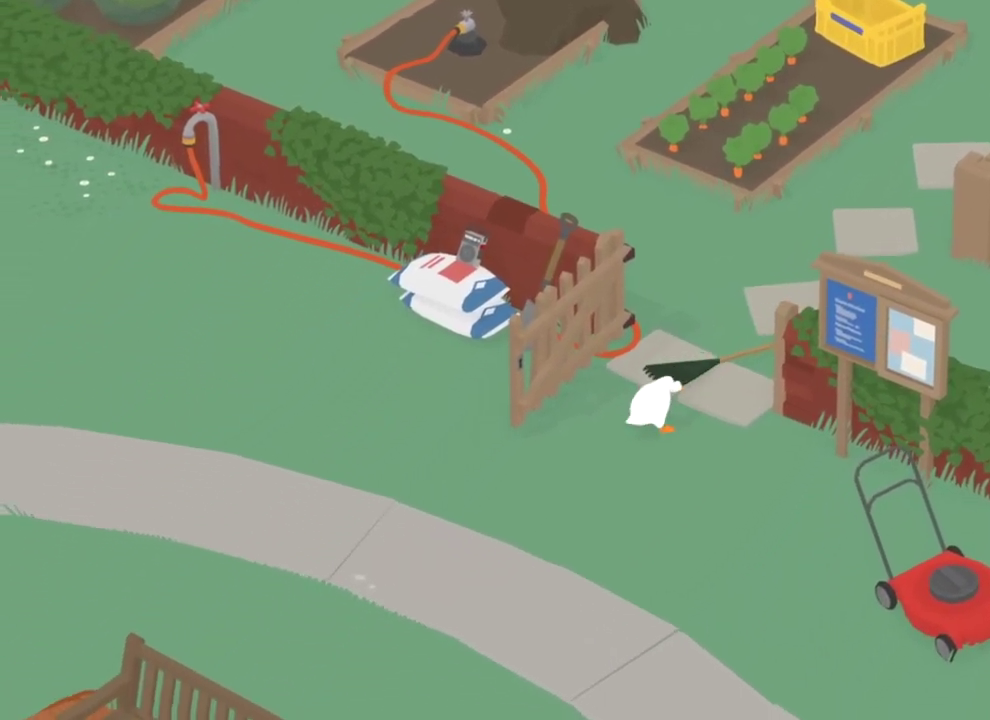
{"dt_ms": 401, "buttons": [], "left_stick": "down", "events": [[67, "left_stick", "down"]]}
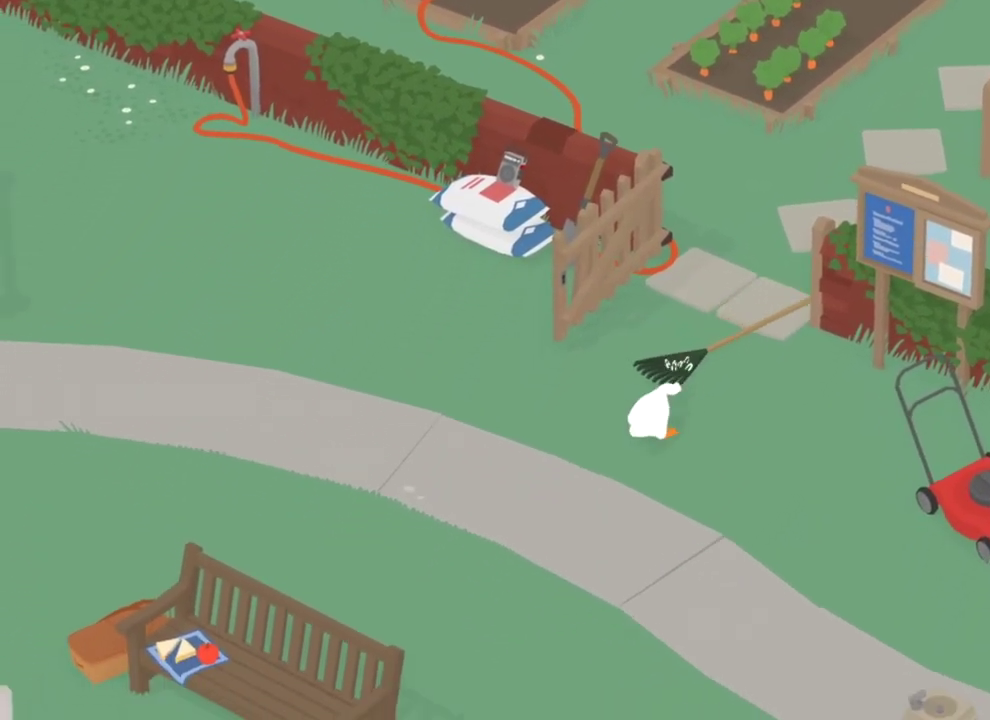
{"dt_ms": 801, "buttons": [], "left_stick": "down", "events": []}
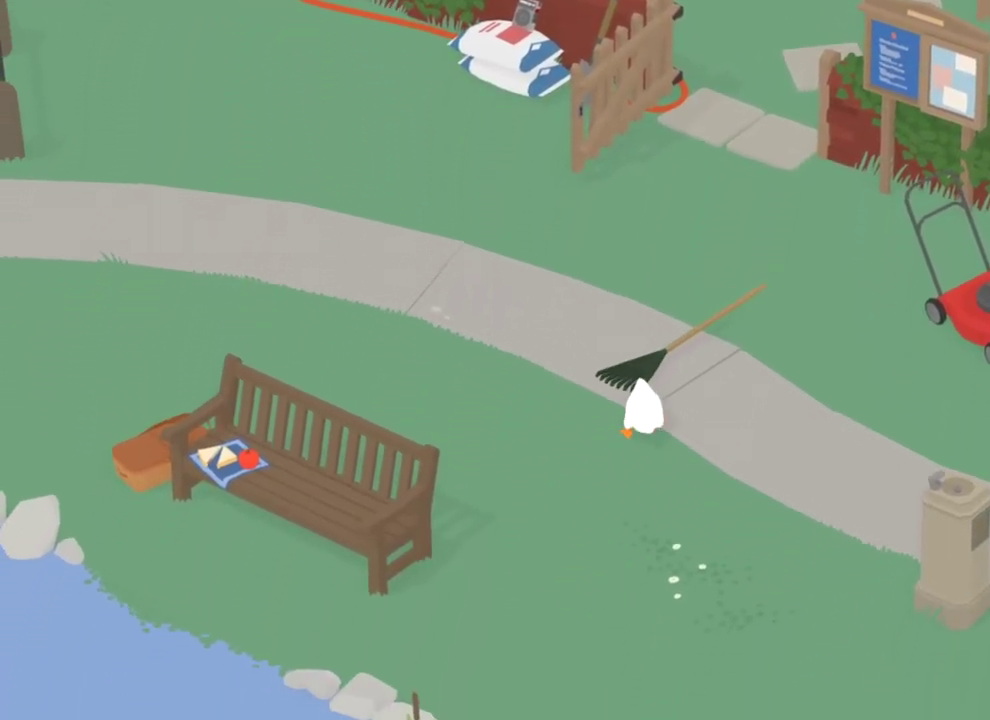
{"dt_ms": 300, "buttons": [], "left_stick": "down", "events": []}
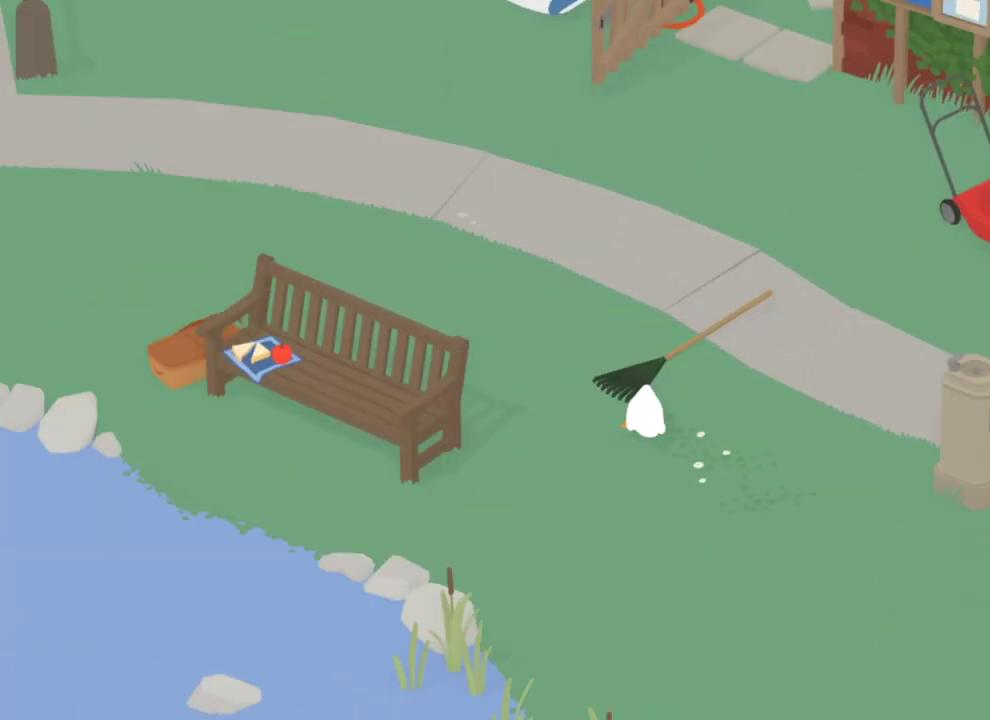
{"dt_ms": 701, "buttons": [], "left_stick": "down-left"}